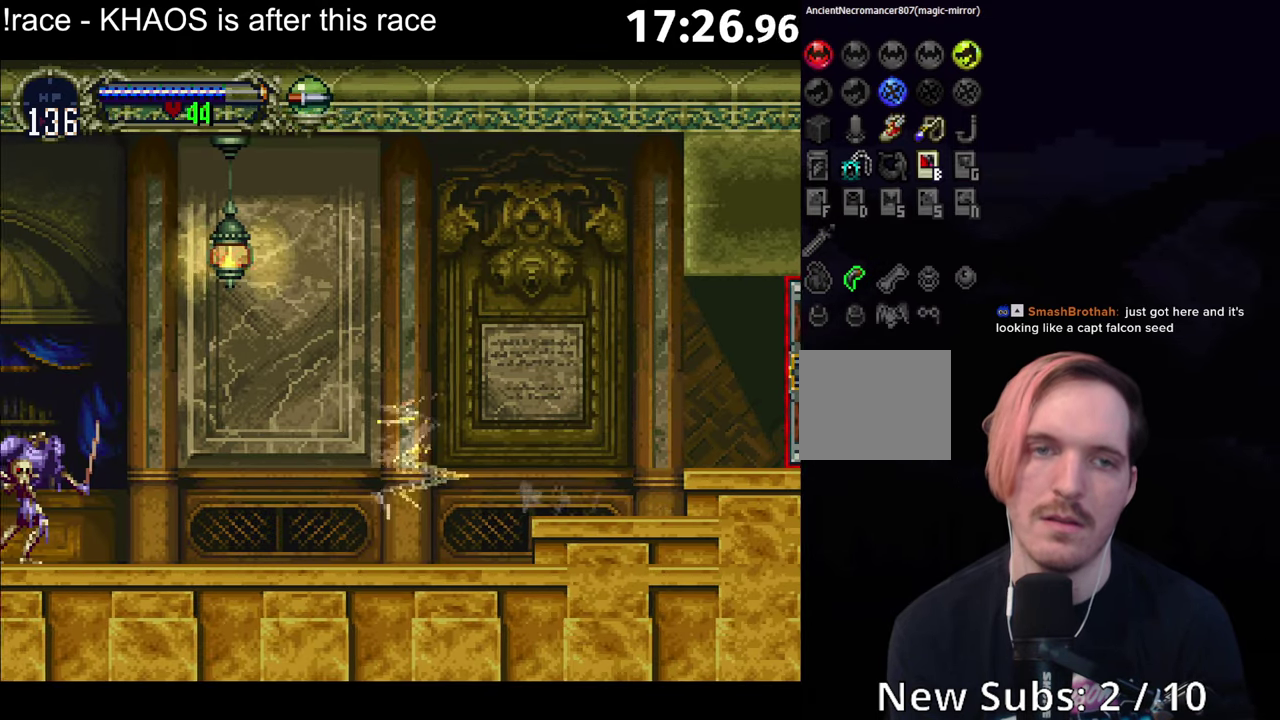
Gameplay with a controller (Xbox layout); each line is a JSON object with the inputs held at the frame after it. "events" lists button and stick changes between this image and that frame as [ms after this image, input, new state], when the widget could be followed in between. Not read: L3 R3 right_stick.
{"buttons": ["A"], "left_stick": "down-right", "events": [[167, "left_stick", "up-left"], [267, "left_stick", "up"], [317, "A", "down"], [317, "left_stick", "up-right"], [467, "left_stick", "down-right"]]}
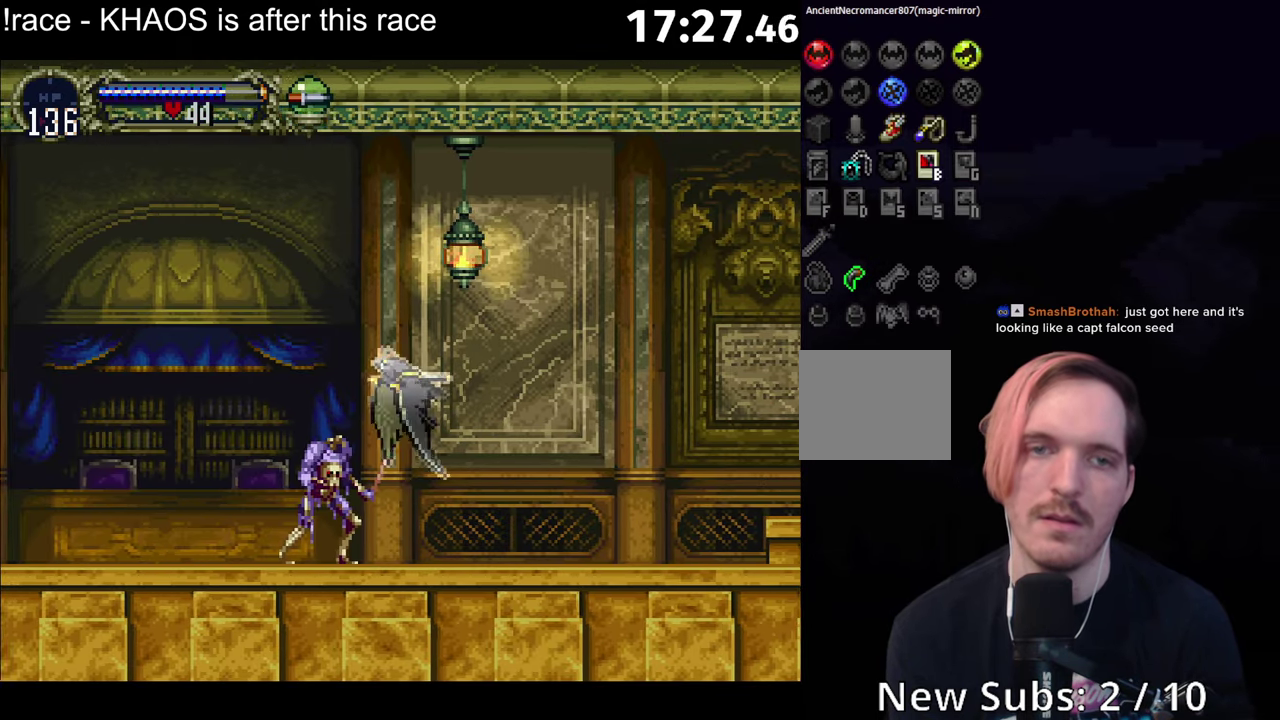
{"buttons": [], "left_stick": "down-left", "events": [[84, "left_stick", "down-left"], [184, "left_stick", "left"], [217, "A", "up"], [434, "left_stick", "down-left"]]}
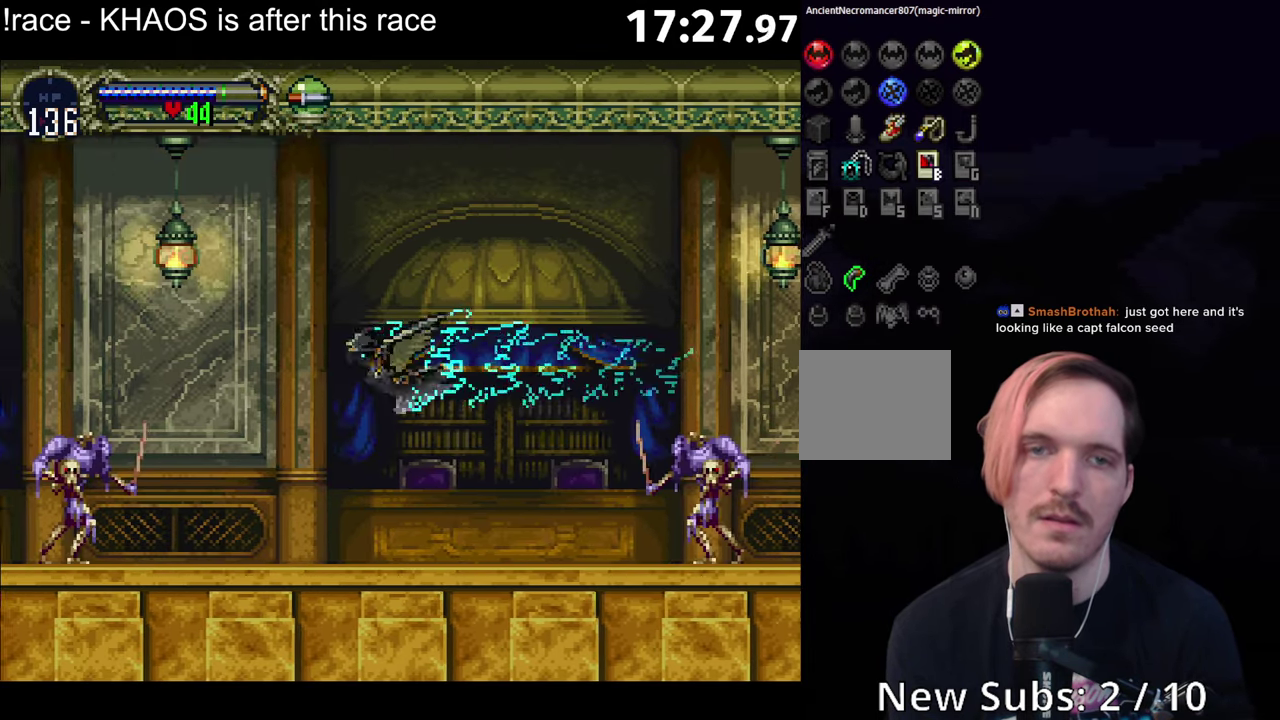
{"buttons": [], "left_stick": "left", "events": [[17, "left_stick", "down"], [84, "left_stick", "down-left"], [167, "left_stick", "left"], [217, "left_stick", "up-left"], [317, "left_stick", "left"]]}
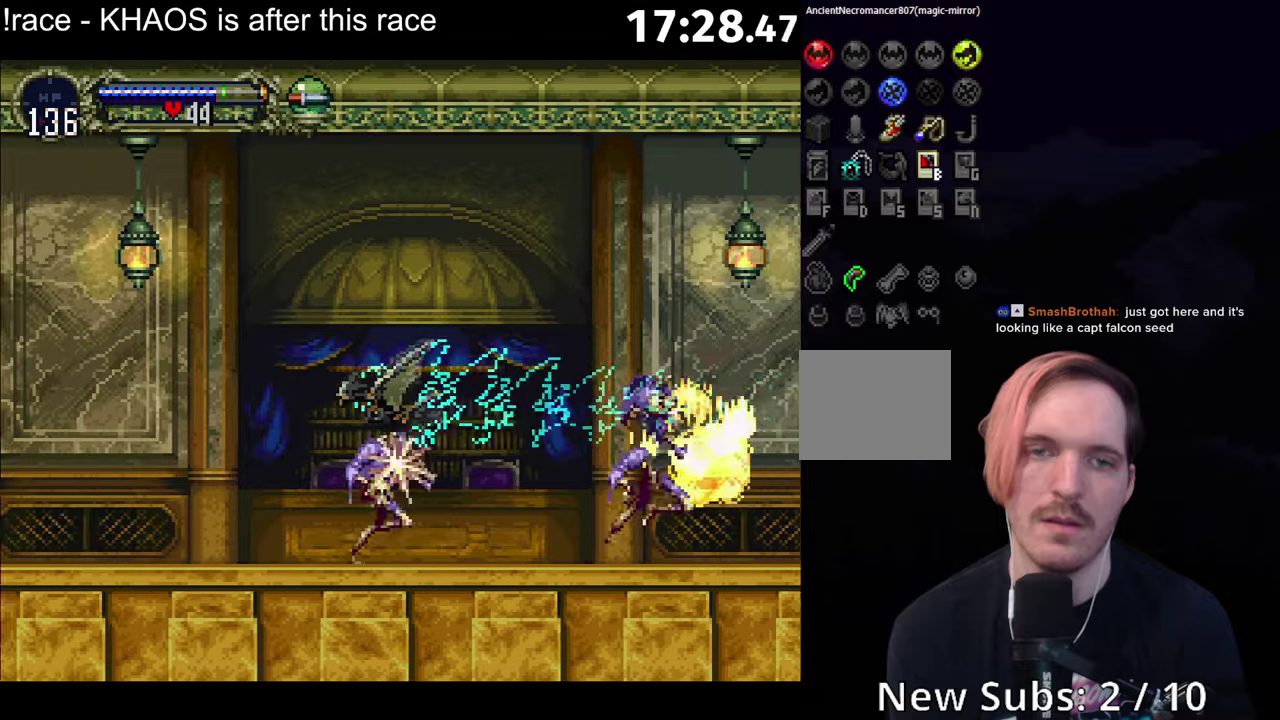
{"buttons": [], "left_stick": "left", "events": []}
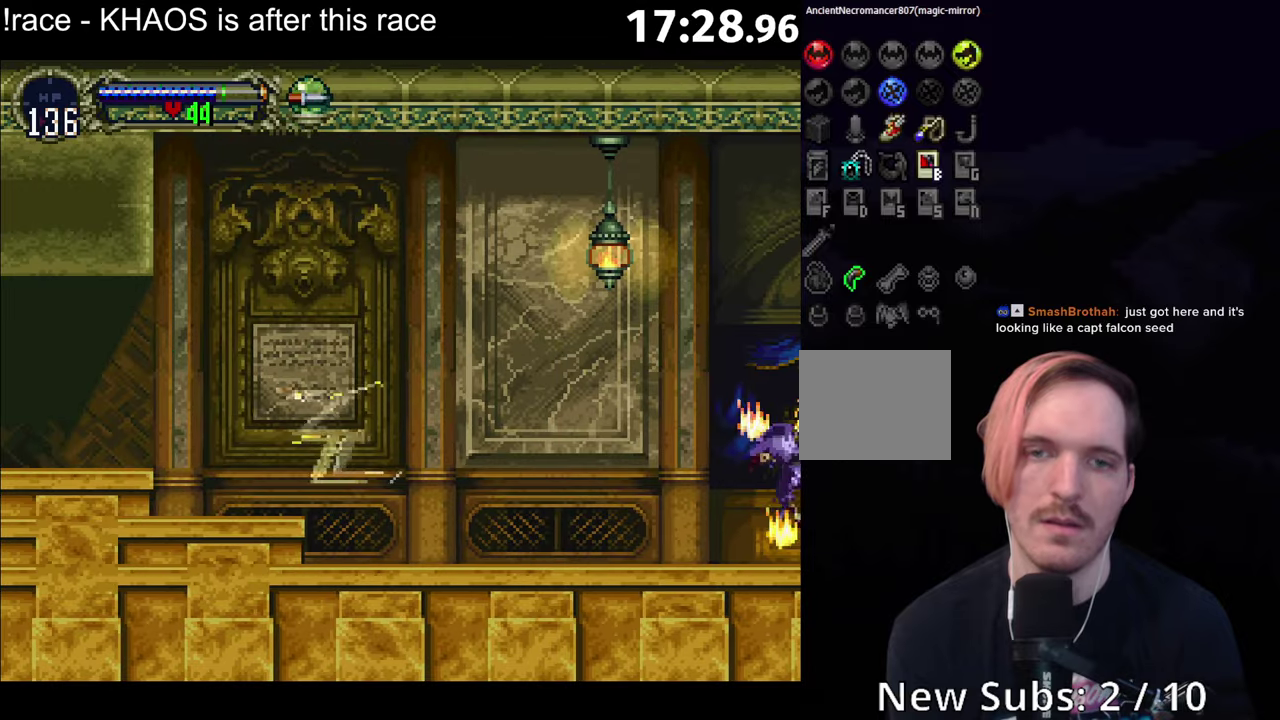
{"buttons": ["A"], "left_stick": "center", "events": [[233, "left_stick", "center"], [500, "A", "down"]]}
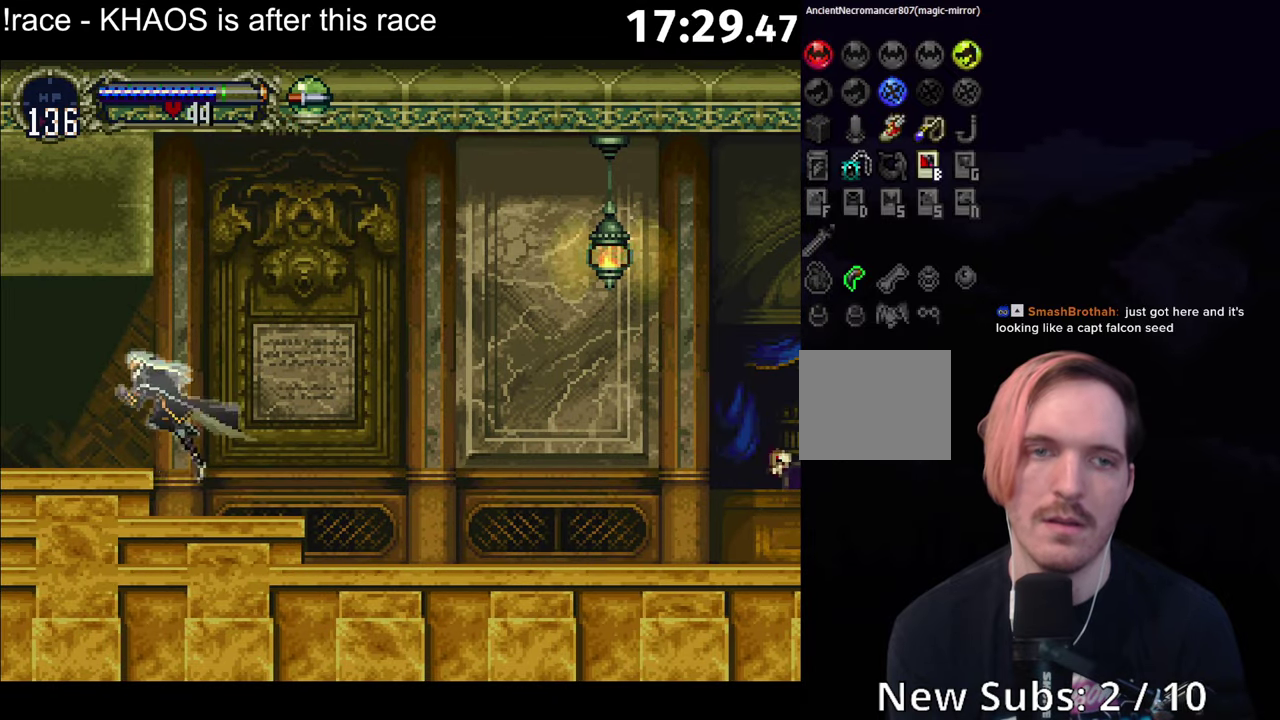
{"buttons": ["A", "R1"], "left_stick": "center", "events": [[50, "A", "up"], [150, "A", "down"], [200, "A", "up"], [350, "A", "down"], [383, "R1", "down"]]}
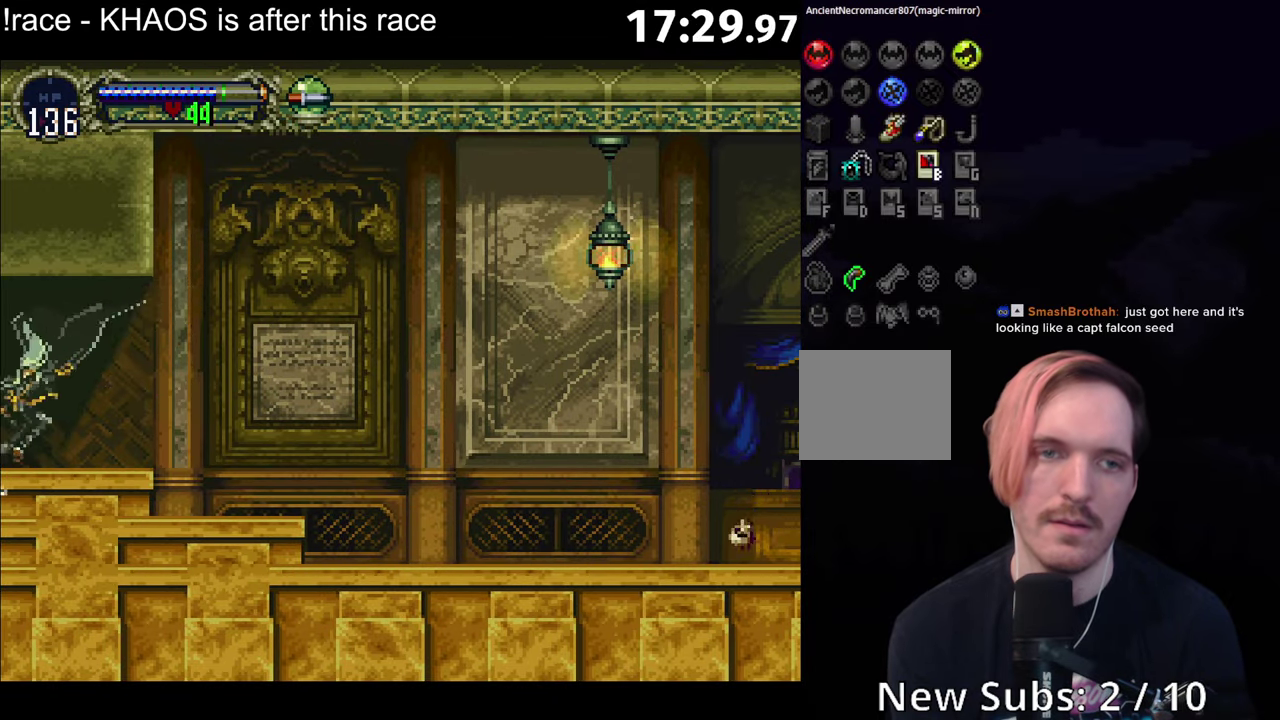
{"buttons": [], "left_stick": "center", "events": [[133, "A", "up"], [133, "R1", "up"]]}
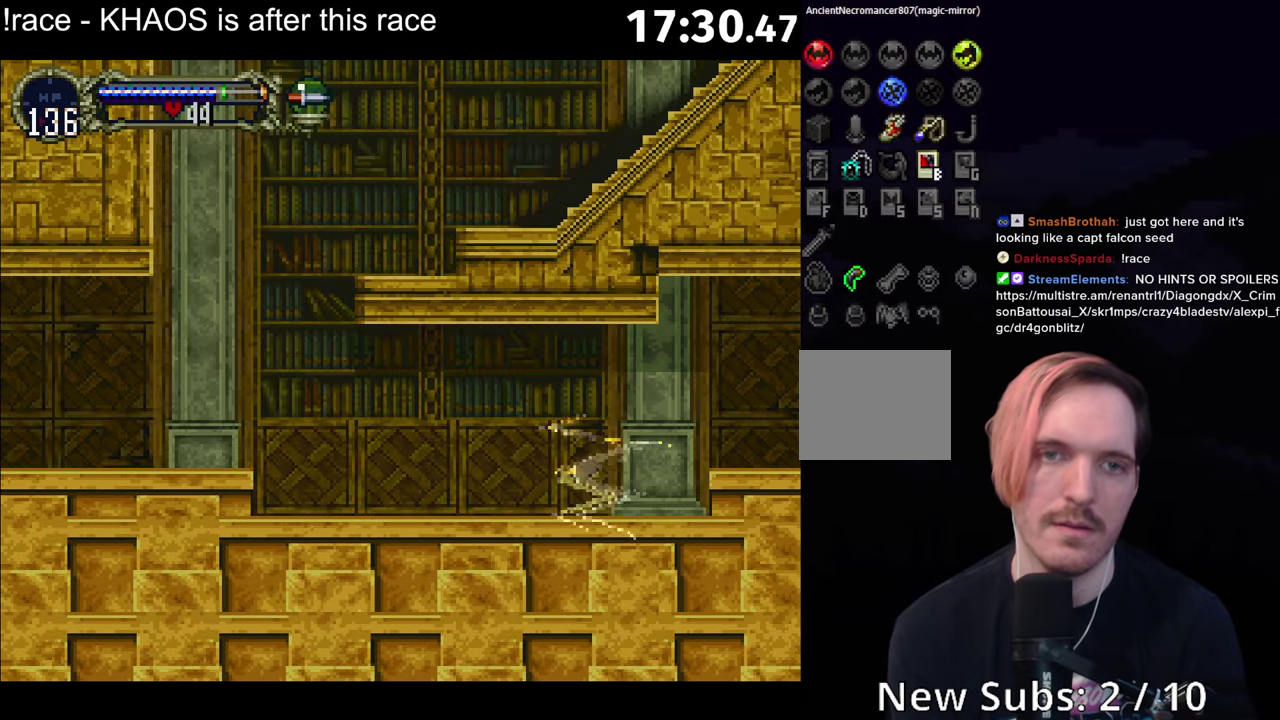
{"buttons": [], "left_stick": "center", "events": [[200, "R1", "down"], [250, "R1", "up"], [316, "R1", "down"], [433, "R1", "up"]]}
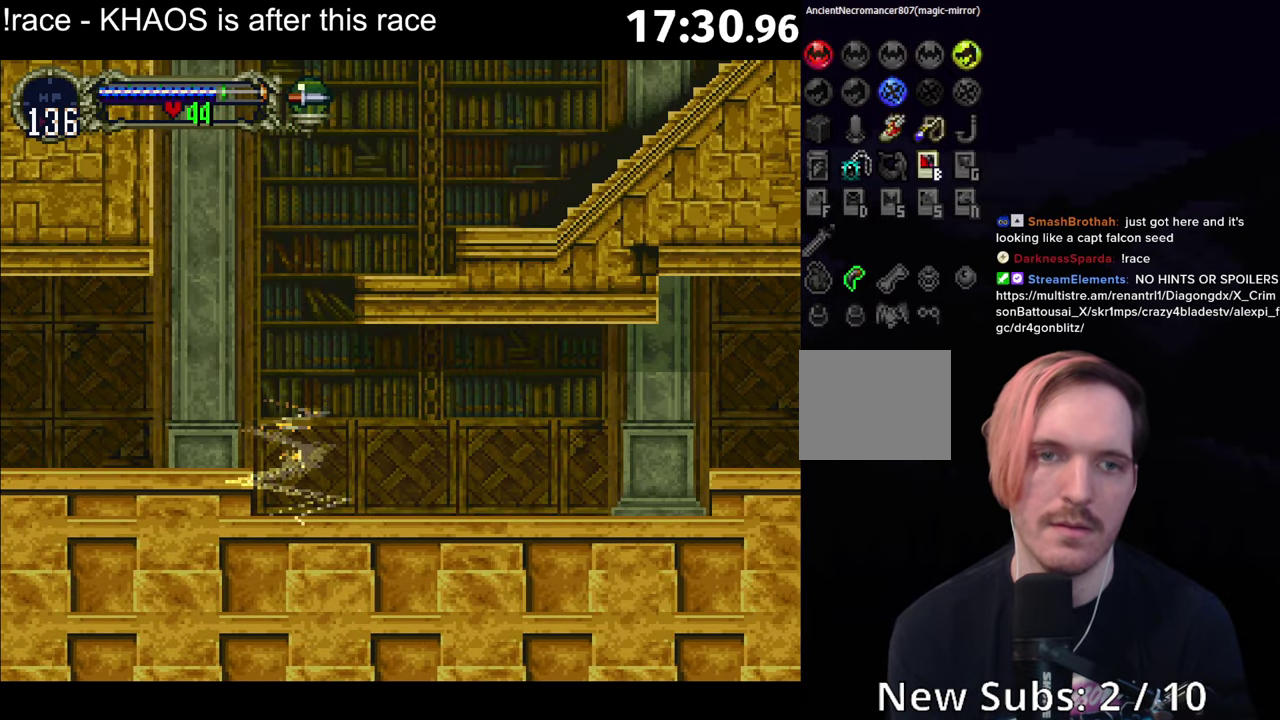
{"buttons": [], "left_stick": "center", "events": []}
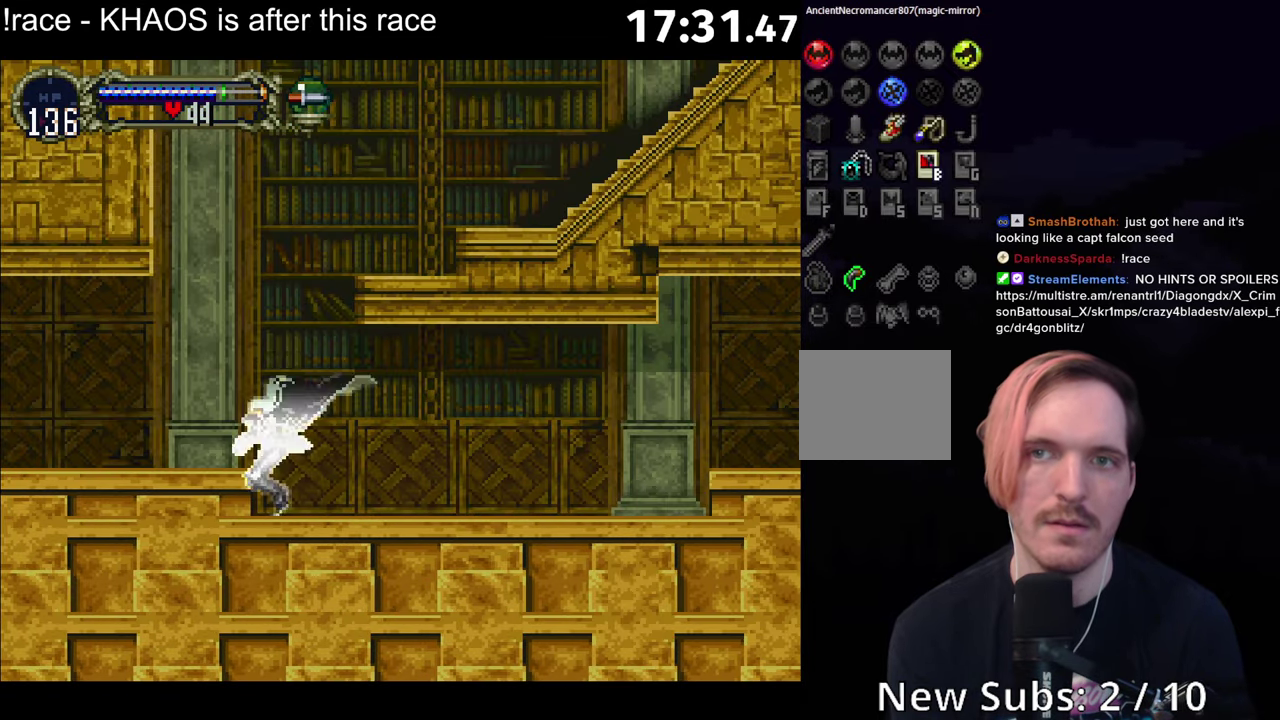
{"buttons": [], "left_stick": "center", "events": [[50, "A", "down"], [500, "A", "up"]]}
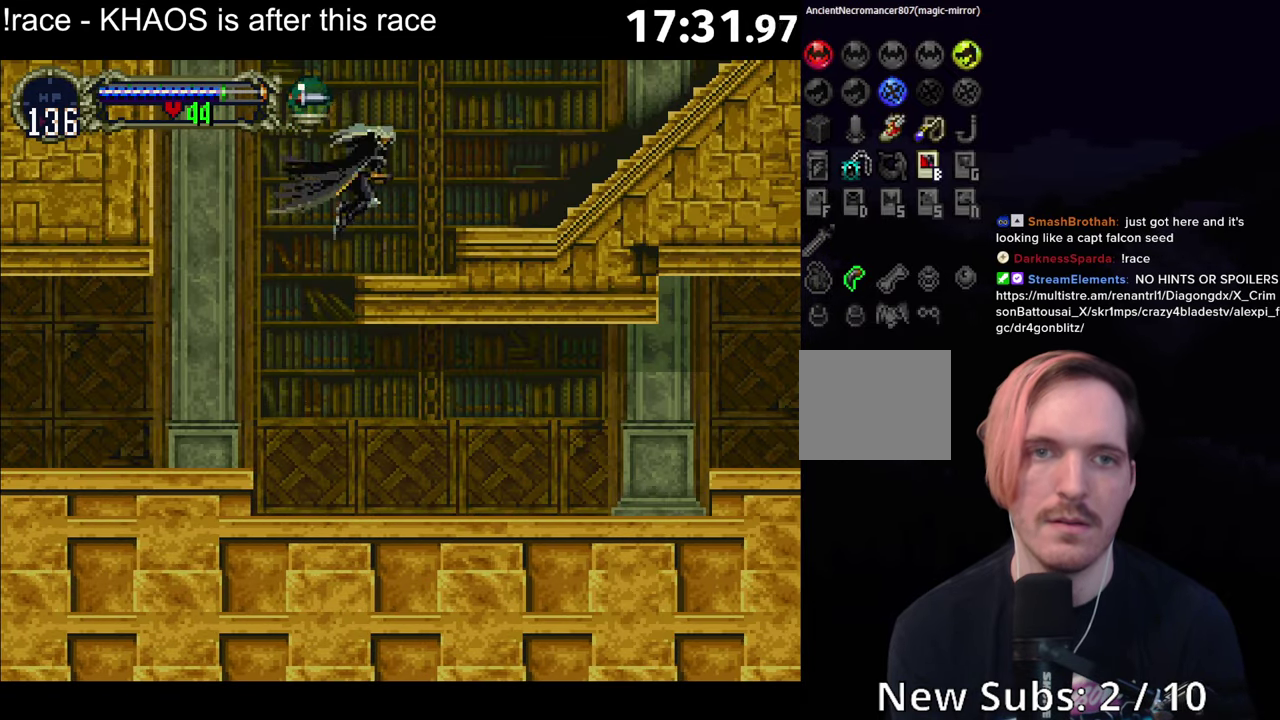
{"buttons": ["A"], "left_stick": "center", "events": [[66, "A", "down"], [116, "A", "up"], [200, "A", "down"]]}
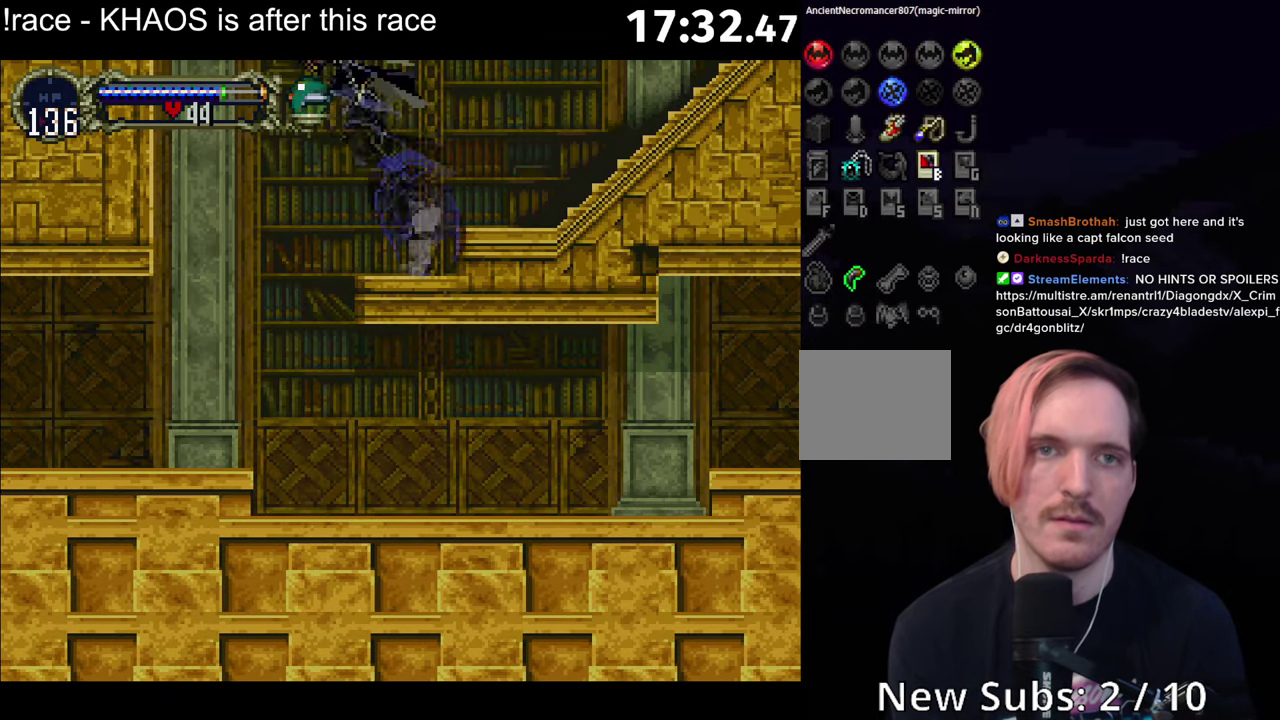
{"buttons": [], "left_stick": "center", "events": [[466, "A", "up"]]}
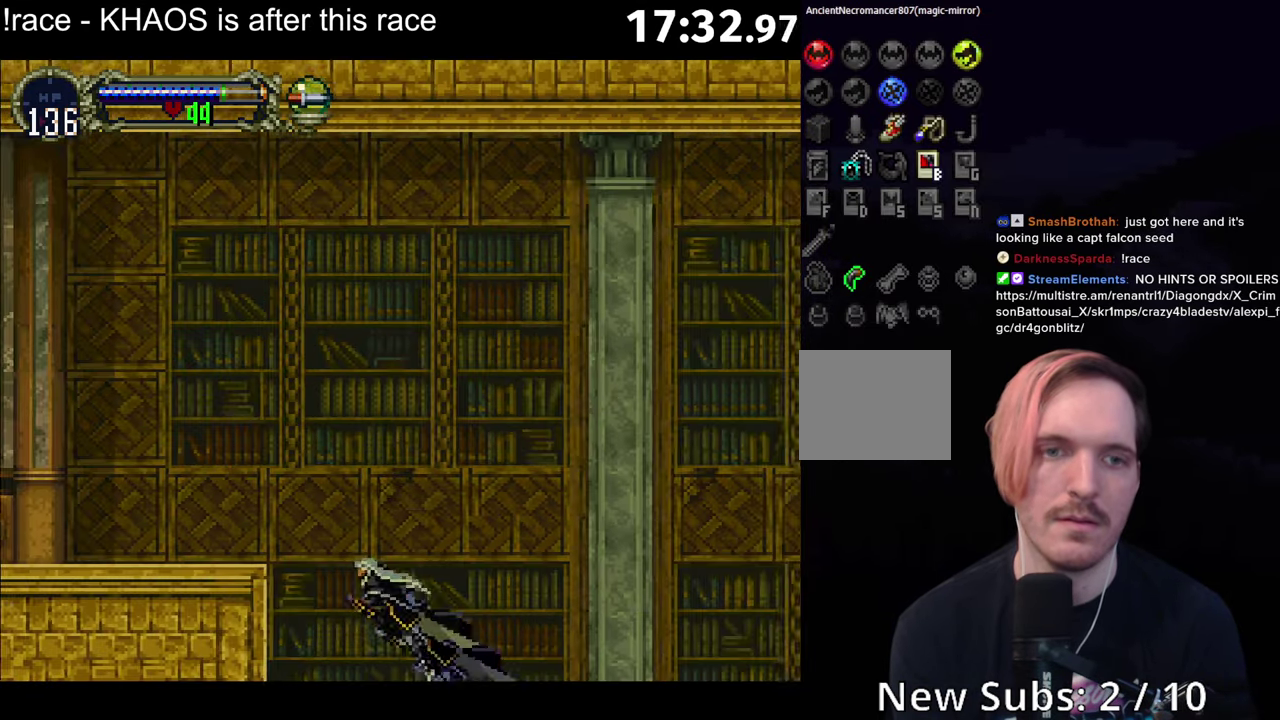
{"buttons": ["A", "R1"], "left_stick": "center", "events": [[33, "A", "down"], [383, "A", "up"], [433, "A", "down"], [466, "R1", "down"]]}
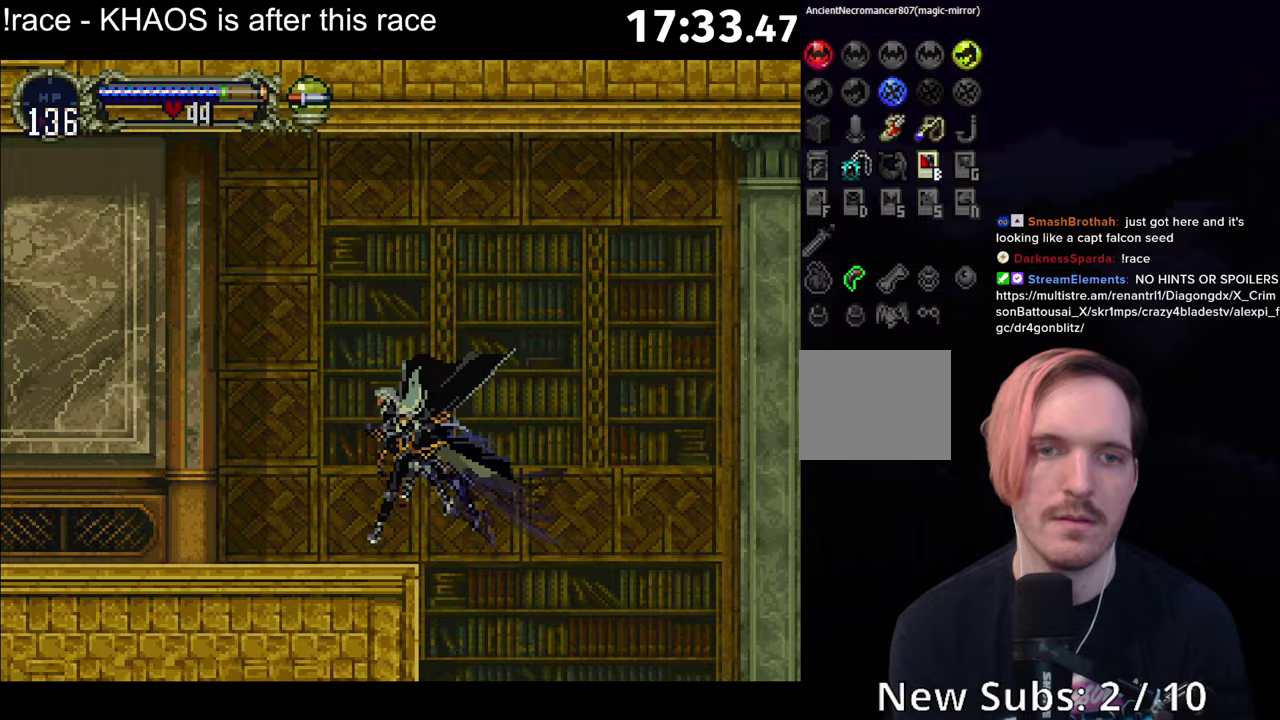
{"buttons": [], "left_stick": "right", "events": [[133, "R1", "up"], [150, "A", "up"], [367, "left_stick", "right"]]}
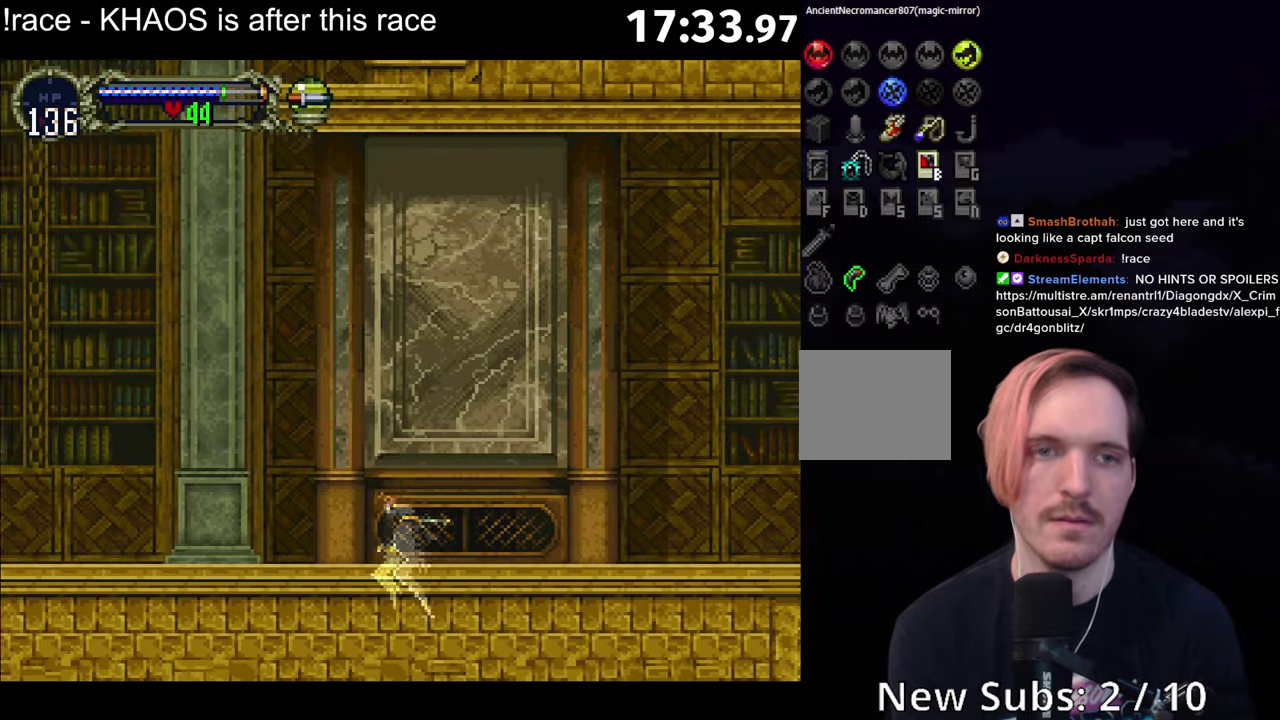
{"buttons": [], "left_stick": "center", "events": [[50, "left_stick", "up"], [133, "R1", "down"], [233, "left_stick", "up-right"], [450, "R1", "up"], [483, "left_stick", "center"]]}
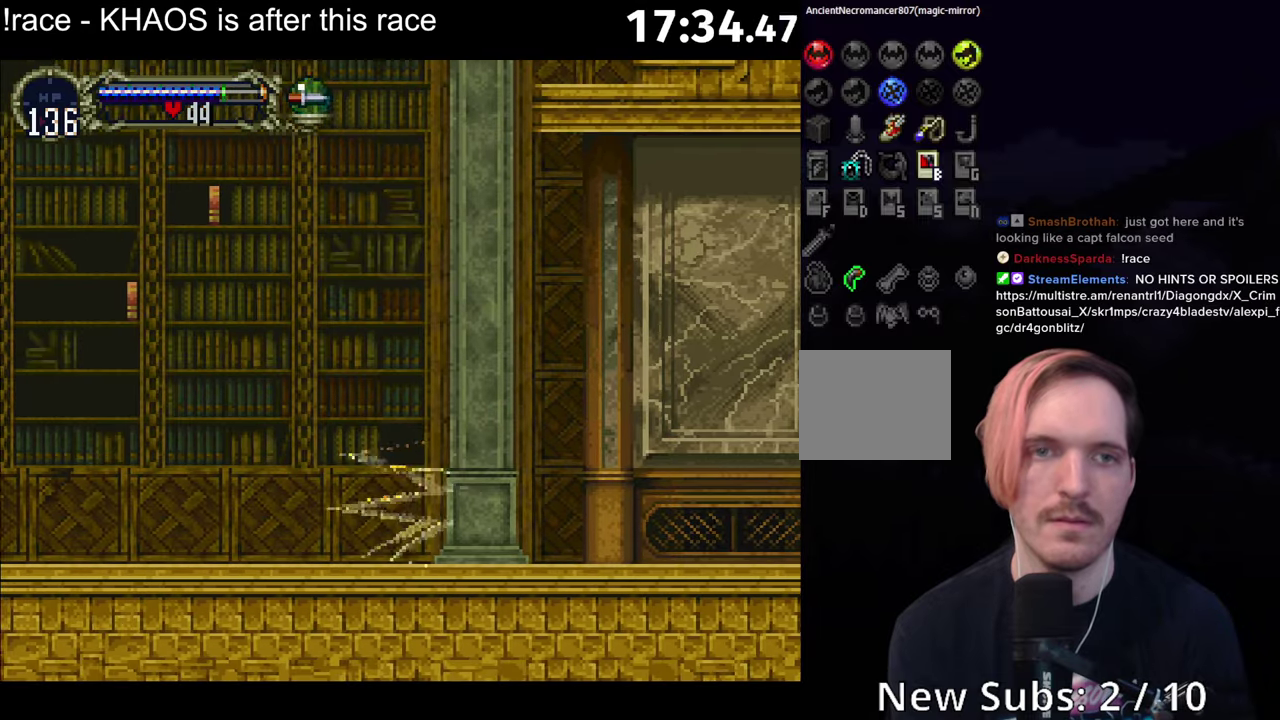
{"buttons": ["A"], "left_stick": "center", "events": [[433, "A", "down"]]}
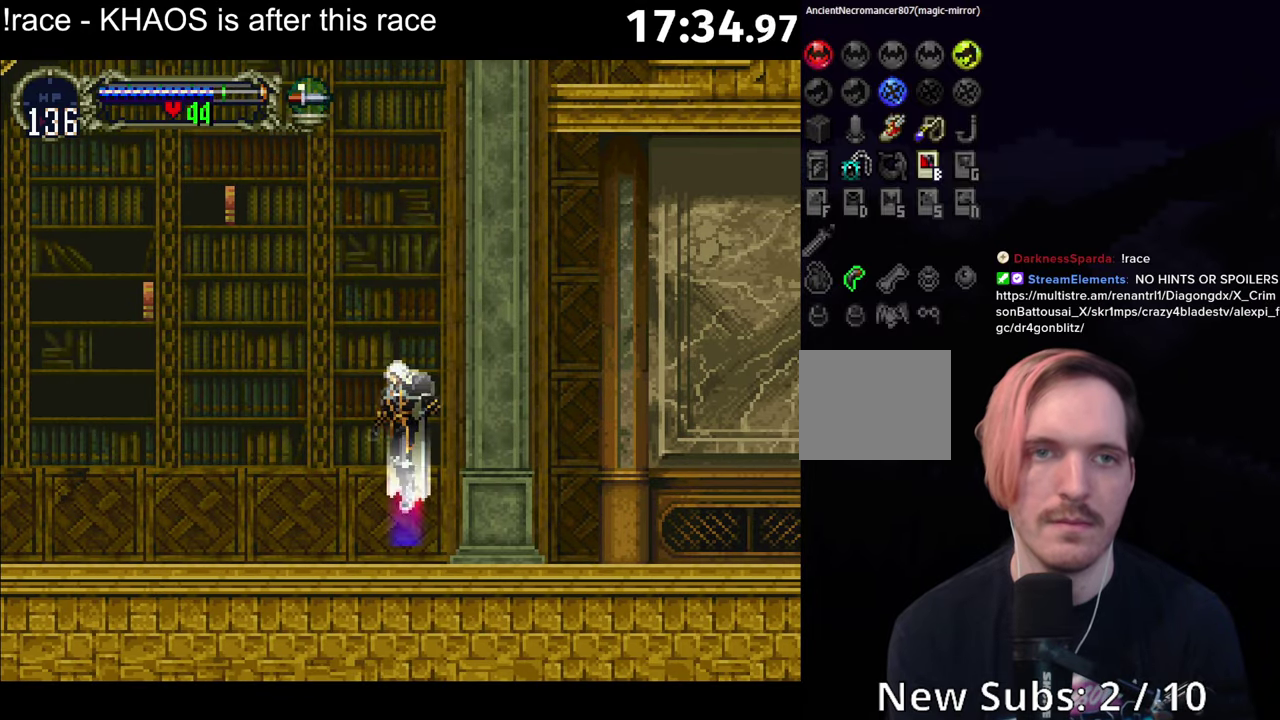
{"buttons": ["A", "R1"], "left_stick": "center", "events": [[317, "R1", "down"]]}
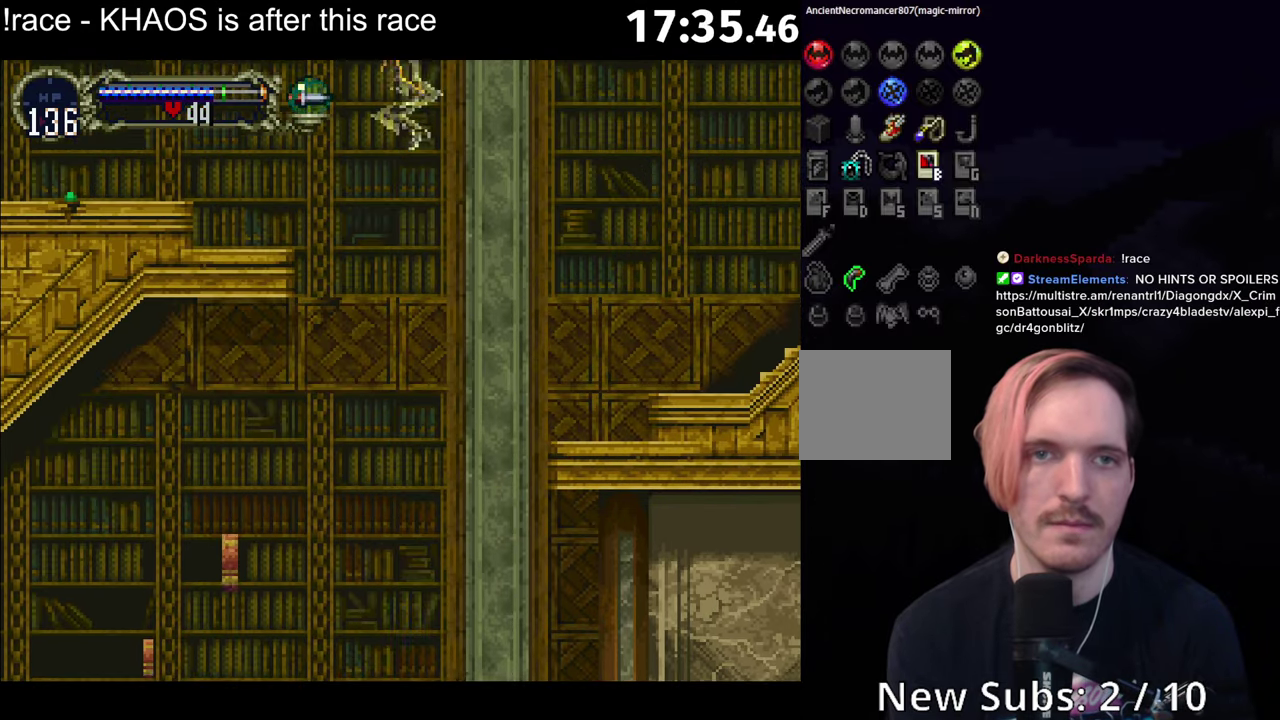
{"buttons": [], "left_stick": "left", "events": [[50, "R1", "up"], [83, "A", "up"], [333, "left_stick", "down-left"], [483, "left_stick", "left"]]}
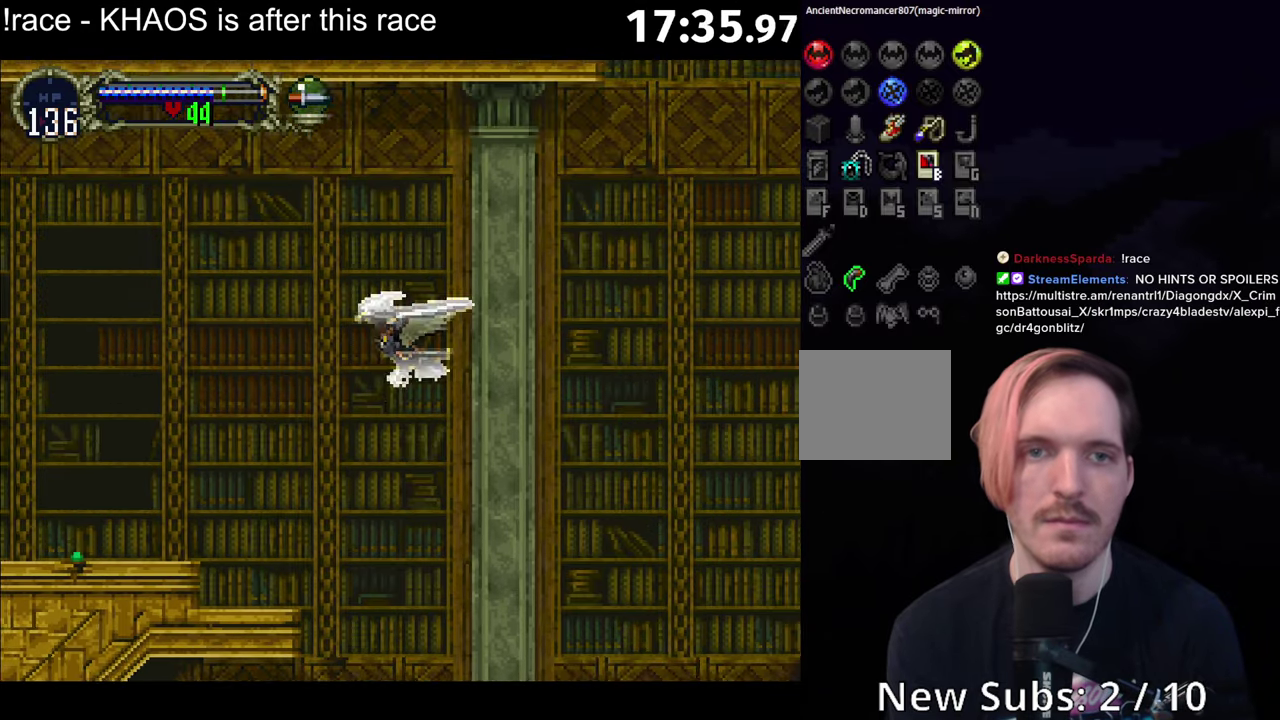
{"buttons": [], "left_stick": "left", "events": [[17, "A", "down"], [33, "left_stick", "up-left"], [133, "left_stick", "up-right"], [250, "left_stick", "down-right"], [350, "left_stick", "down-left"], [433, "left_stick", "left"], [500, "A", "up"]]}
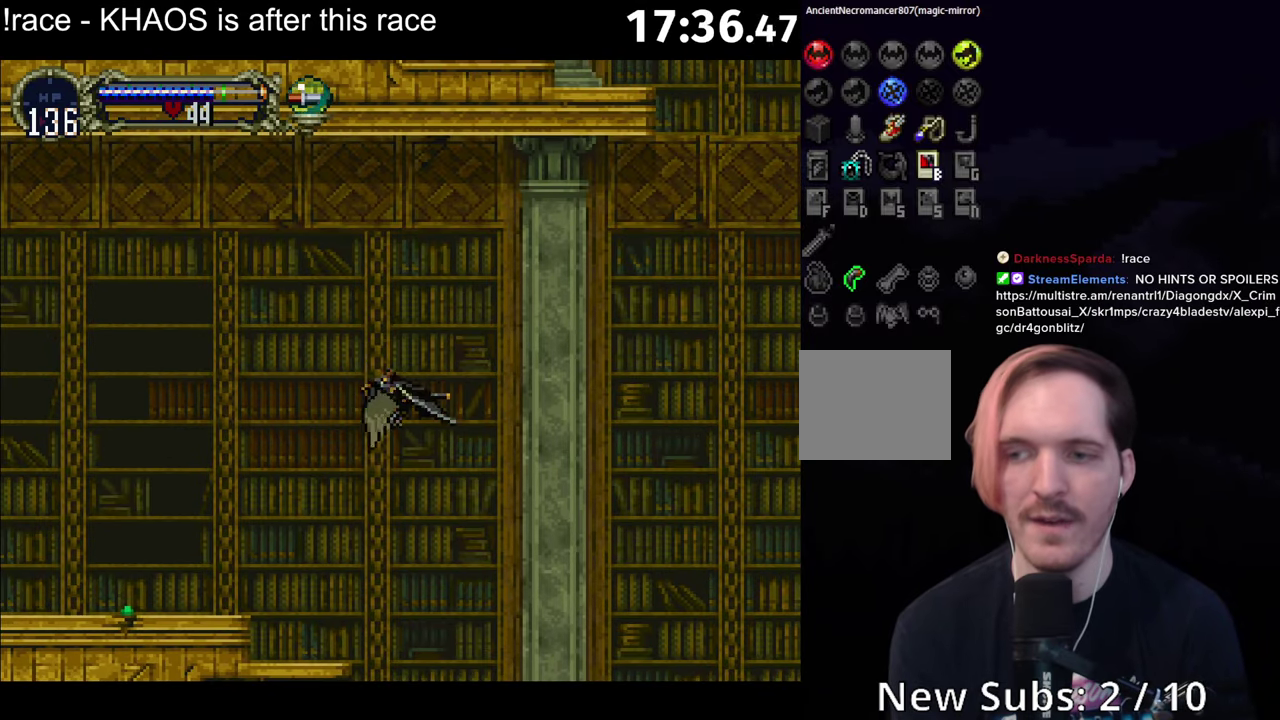
{"buttons": ["A"], "left_stick": "up-right", "events": [[300, "A", "down"], [350, "left_stick", "up-left"], [483, "left_stick", "up-right"]]}
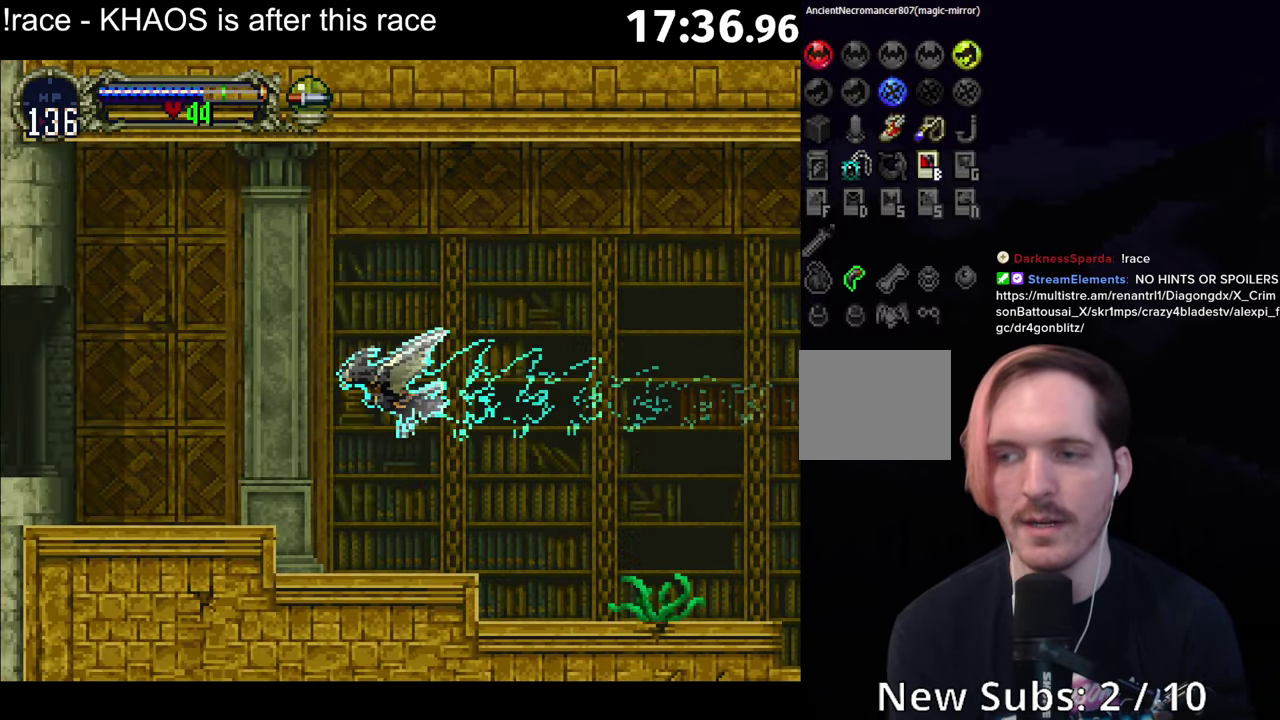
{"buttons": [], "left_stick": "left", "events": [[117, "left_stick", "down-right"], [233, "left_stick", "down-left"], [300, "A", "up"], [333, "left_stick", "left"]]}